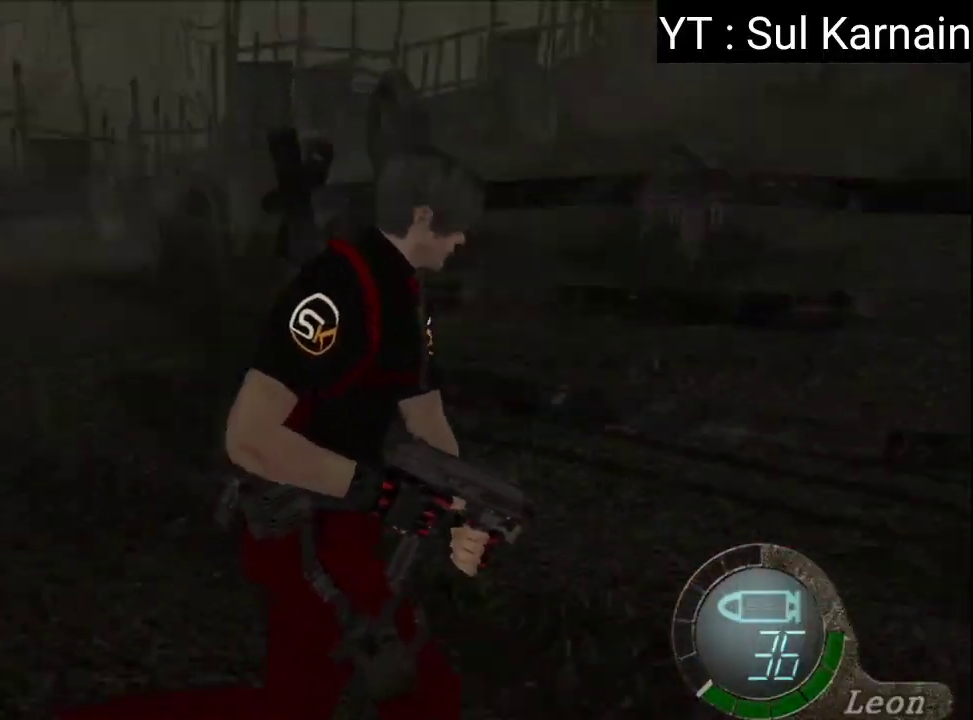
Gameplay with a controller (Xbox layout); each line is a JSON object with the inputs held at the frame after it (dt_ms = milliseconds from this image to that frame). "events" lists button and stick changes between this image and that frame as [ms after this image, input, new state], when the widget could be followed in between.
{"dt_ms": 500, "buttons": [], "left_stick": "center", "right_stick": "center", "events": [[383, "left_stick", "center"]]}
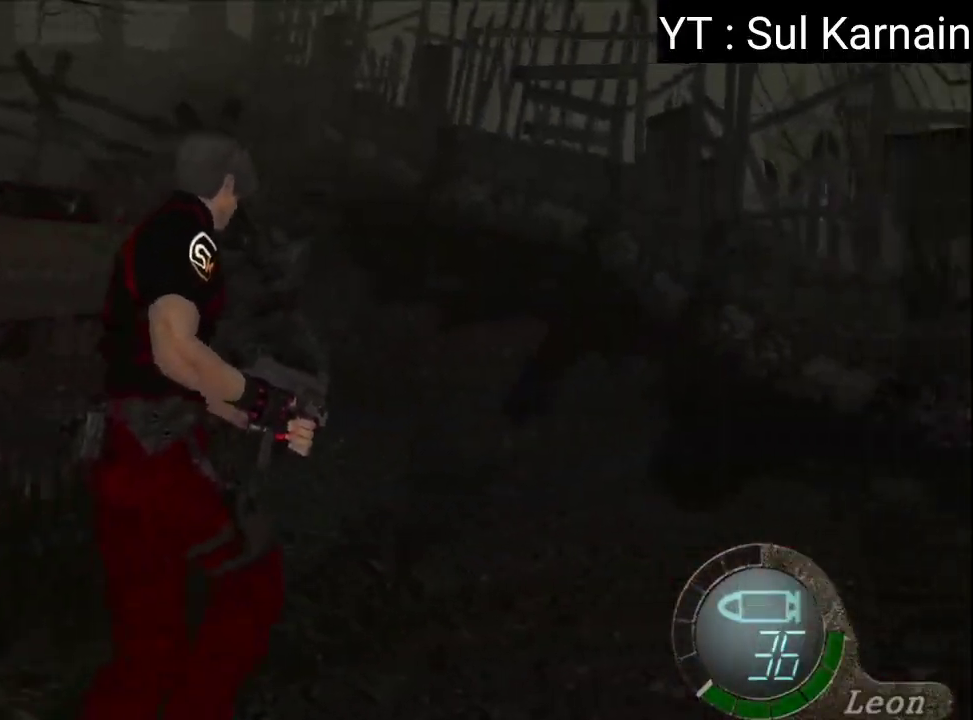
{"dt_ms": 500, "buttons": [], "left_stick": "center", "right_stick": "center", "events": []}
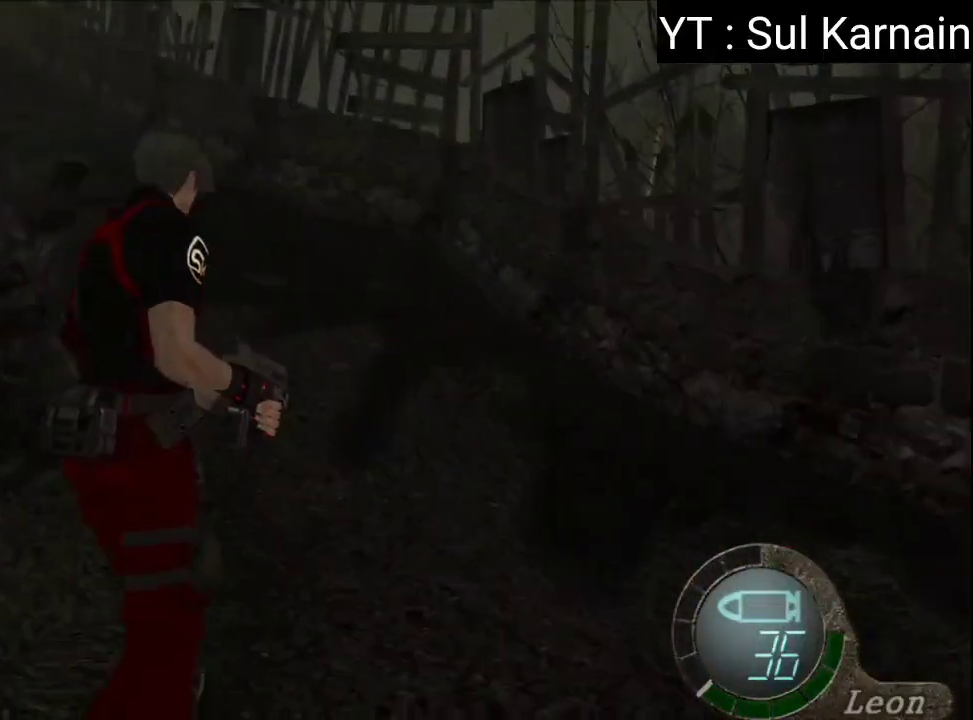
{"dt_ms": 500, "buttons": [], "left_stick": "left", "right_stick": "center", "events": [[300, "left_stick", "left"]]}
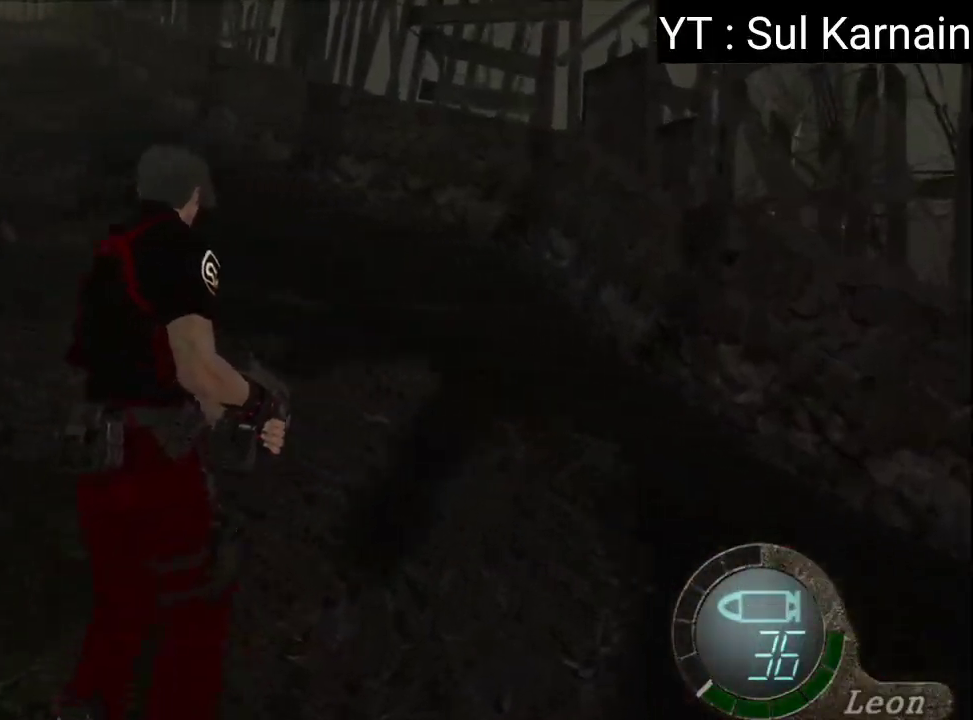
{"dt_ms": 500, "buttons": [], "left_stick": "center", "right_stick": "center", "events": [[167, "left_stick", "center"]]}
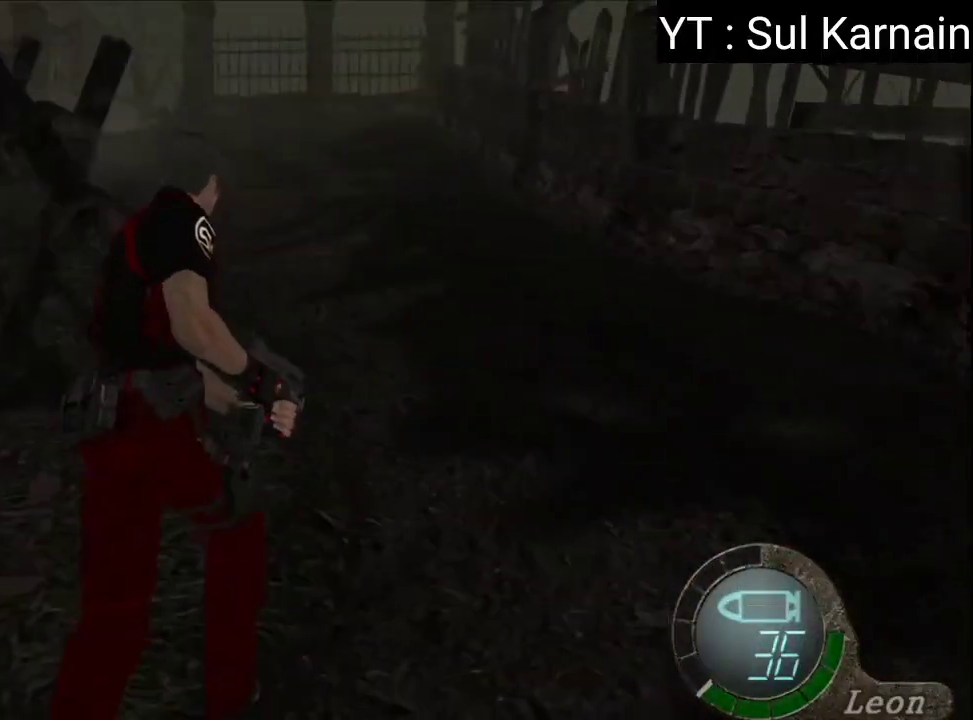
{"dt_ms": 500, "buttons": [], "left_stick": "center", "right_stick": "center", "events": []}
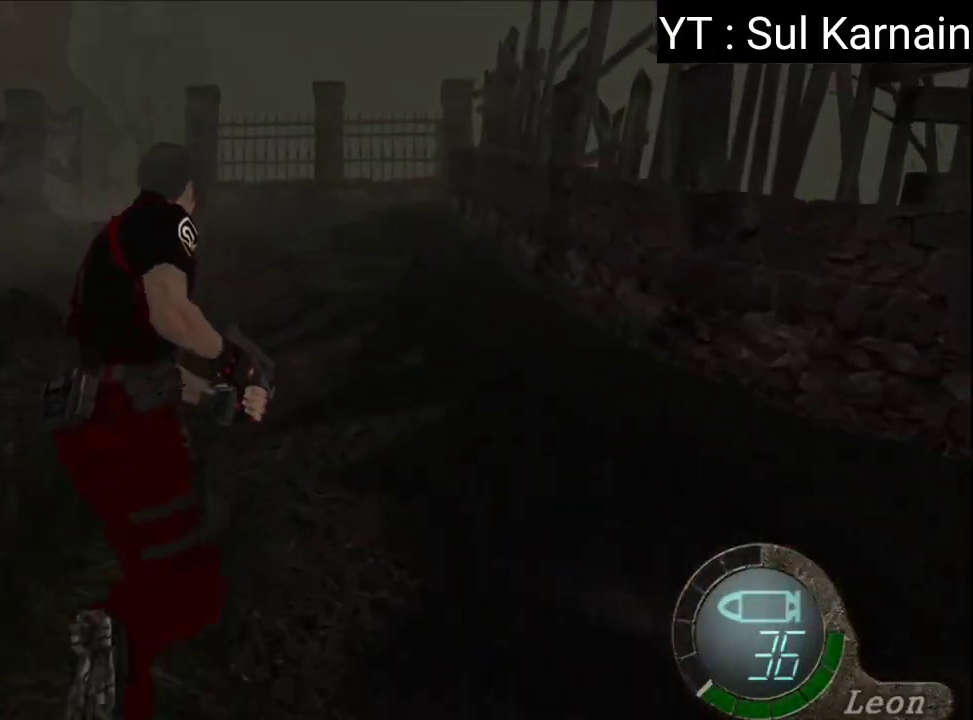
{"dt_ms": 500, "buttons": [], "left_stick": "center", "right_stick": "center", "events": [[83, "left_stick", "left"], [433, "left_stick", "center"]]}
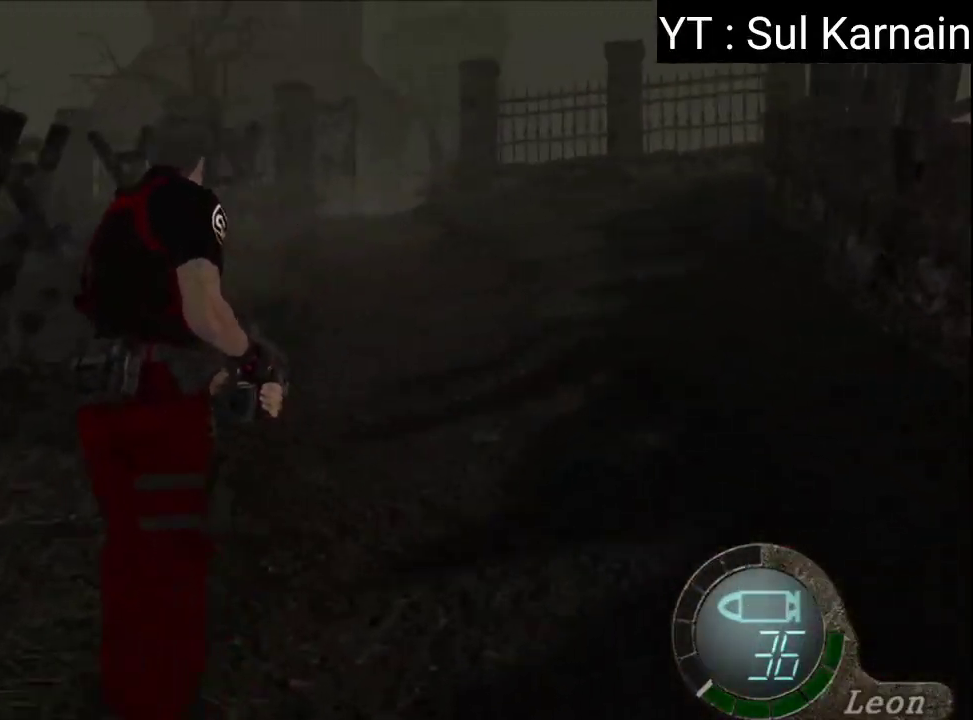
{"dt_ms": 1000, "buttons": [], "left_stick": "center", "right_stick": "center"}
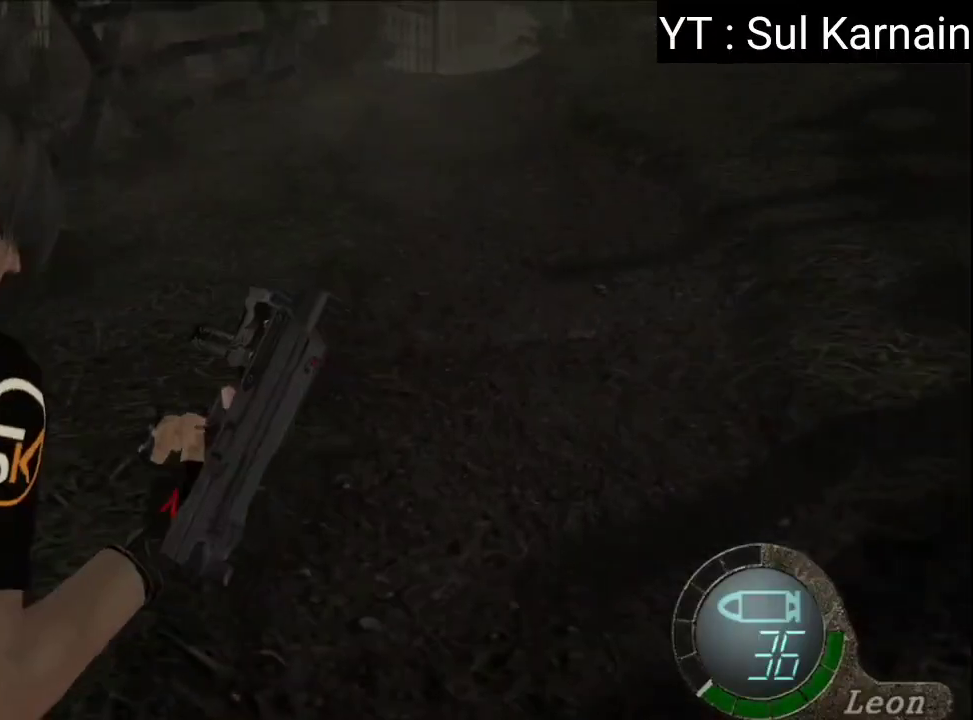
{"dt_ms": 500, "buttons": [], "left_stick": "center", "right_stick": "center", "events": []}
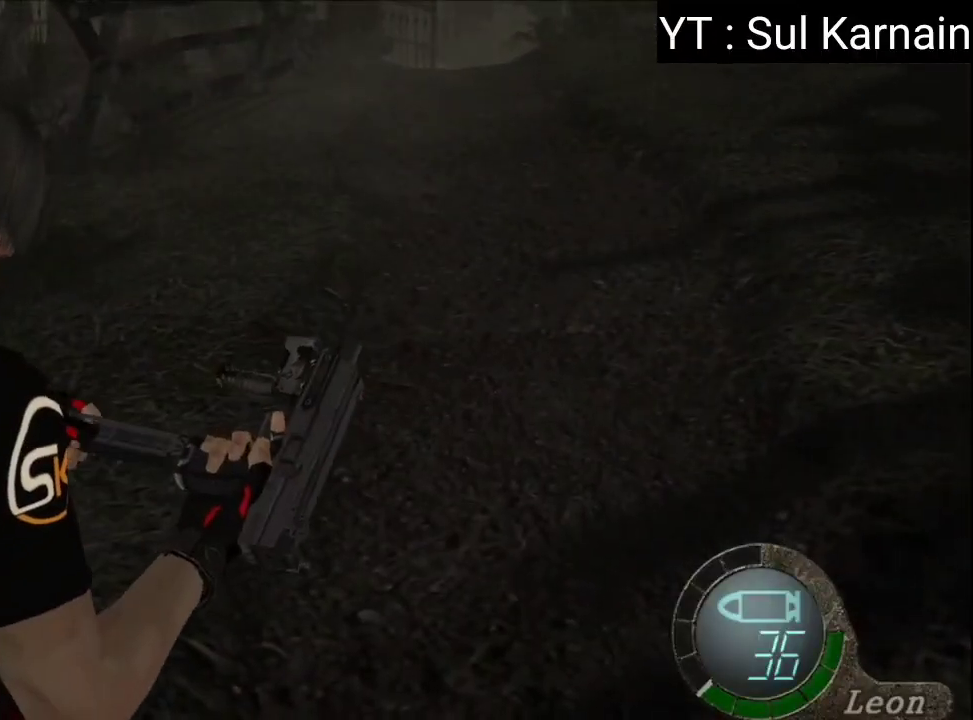
{"dt_ms": 500, "buttons": [], "left_stick": "center", "right_stick": "center", "events": []}
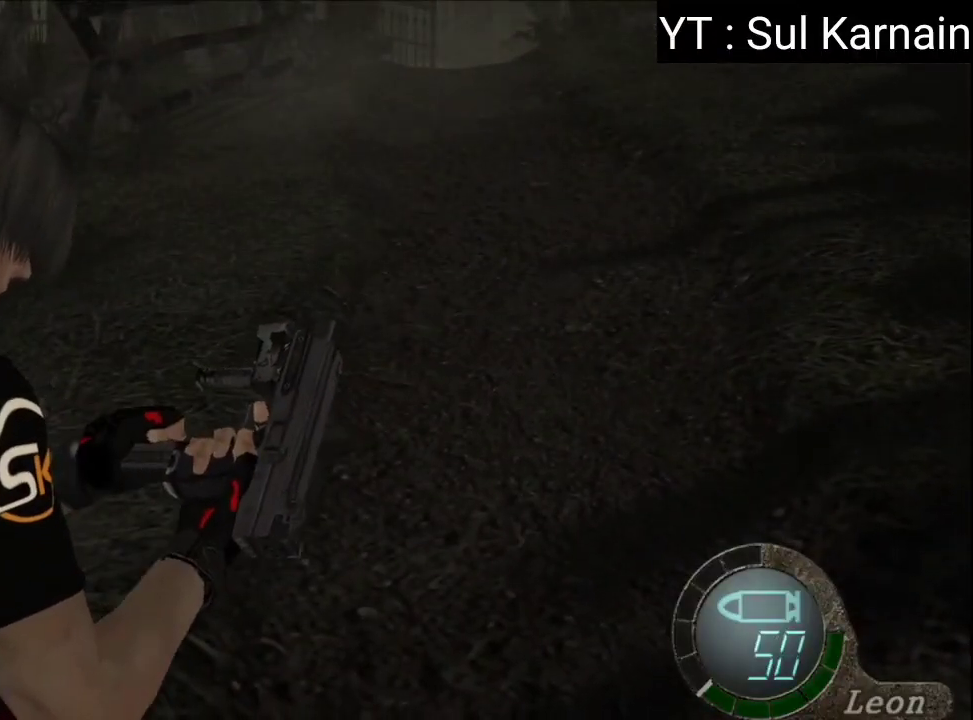
{"dt_ms": 500, "buttons": [], "left_stick": "center", "right_stick": "center", "events": []}
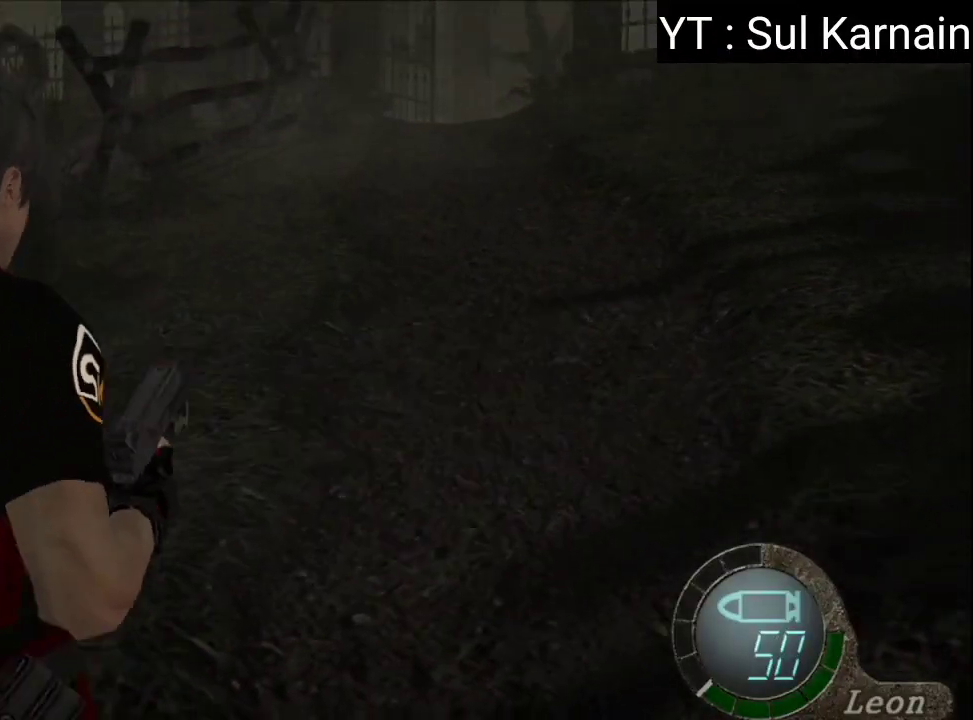
{"dt_ms": 500, "buttons": [], "left_stick": "down", "right_stick": "center", "events": [[300, "START", "down"], [317, "left_stick", "down"], [467, "START", "up"]]}
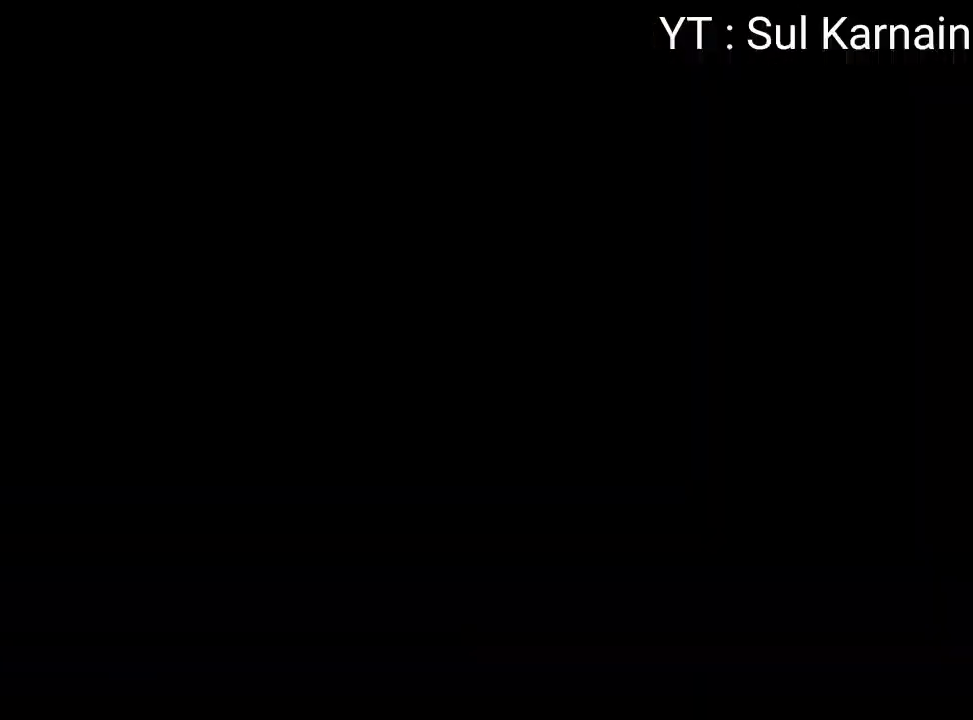
{"dt_ms": 500, "buttons": [], "left_stick": "down", "right_stick": "center", "events": [[83, "DPAD_LEFT", "down"], [183, "A", "down"], [183, "DPAD_LEFT", "up"], [283, "A", "up"], [317, "A", "down"], [433, "A", "up"]]}
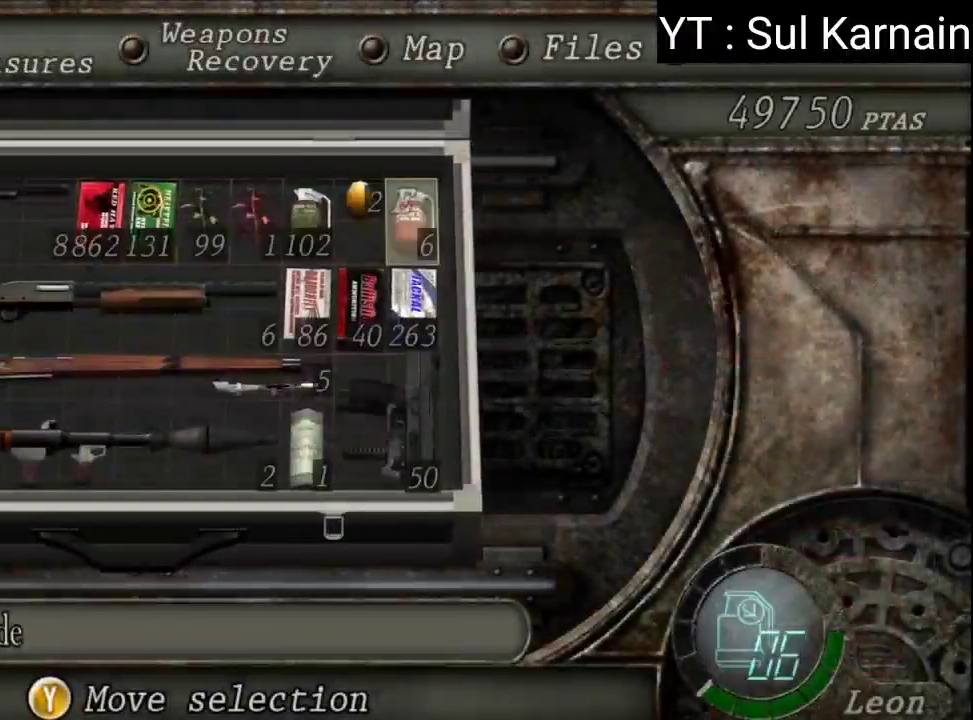
{"dt_ms": 500, "buttons": [], "left_stick": "center", "right_stick": "center", "events": [[33, "B", "down"], [100, "B", "up"], [150, "B", "down"], [250, "B", "up"], [300, "left_stick", "center"]]}
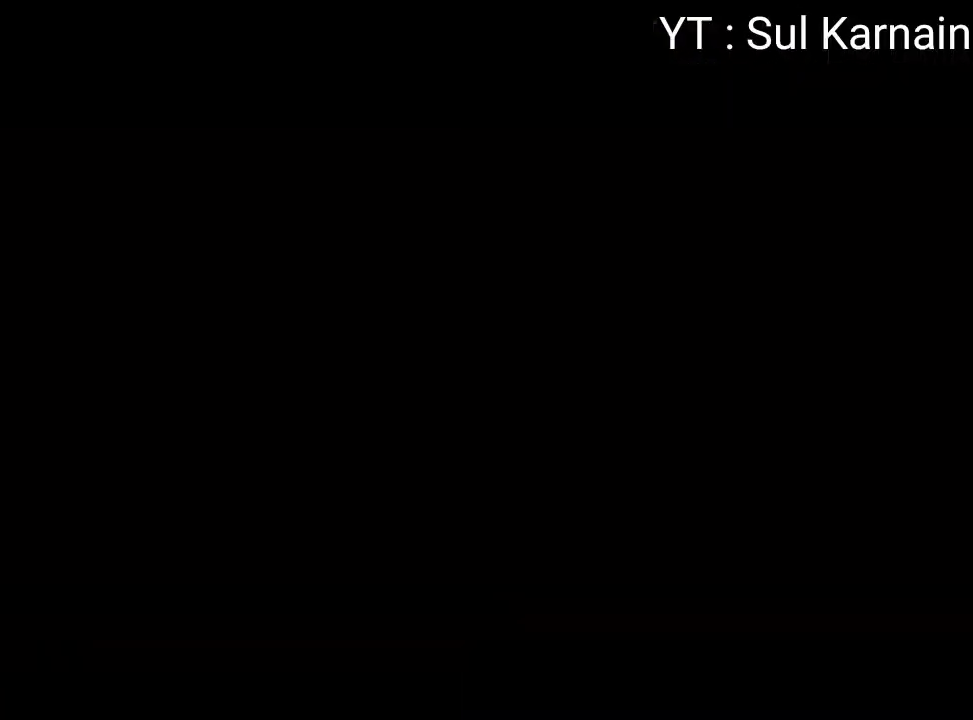
{"dt_ms": 500, "buttons": [], "left_stick": "center", "right_stick": "center", "events": []}
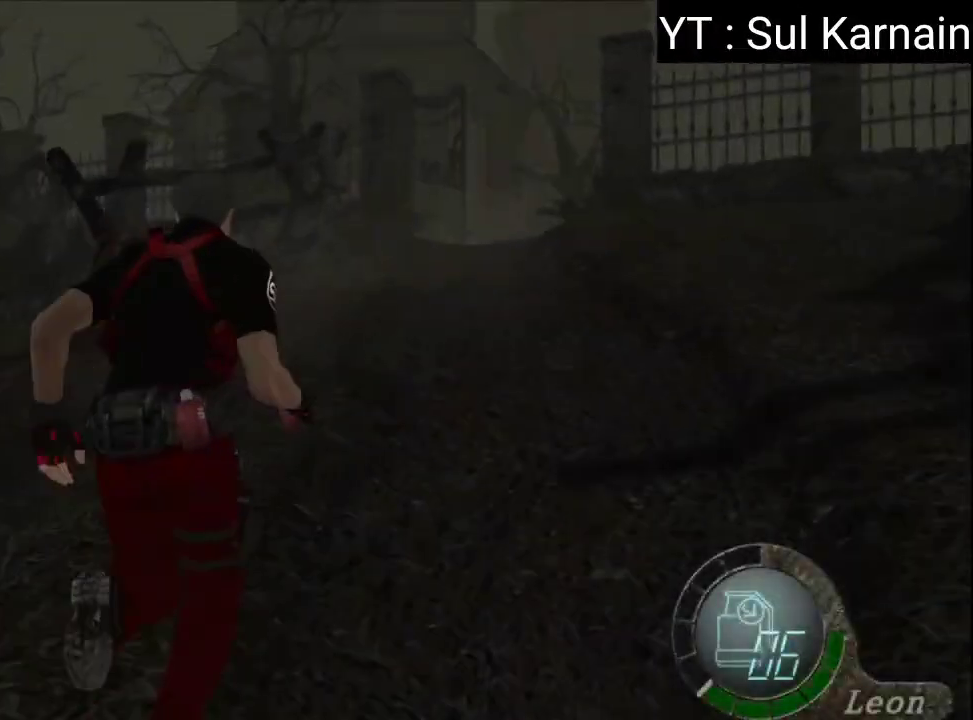
{"dt_ms": 500, "buttons": [], "left_stick": "center", "right_stick": "center", "events": []}
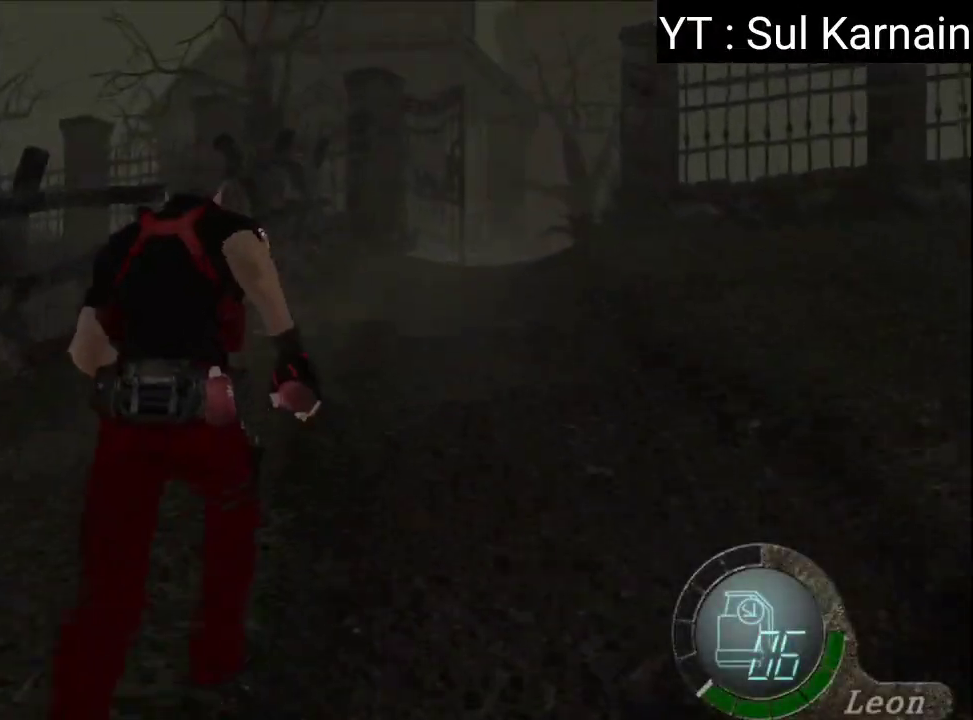
{"dt_ms": 500, "buttons": [], "left_stick": "center", "right_stick": "center", "events": []}
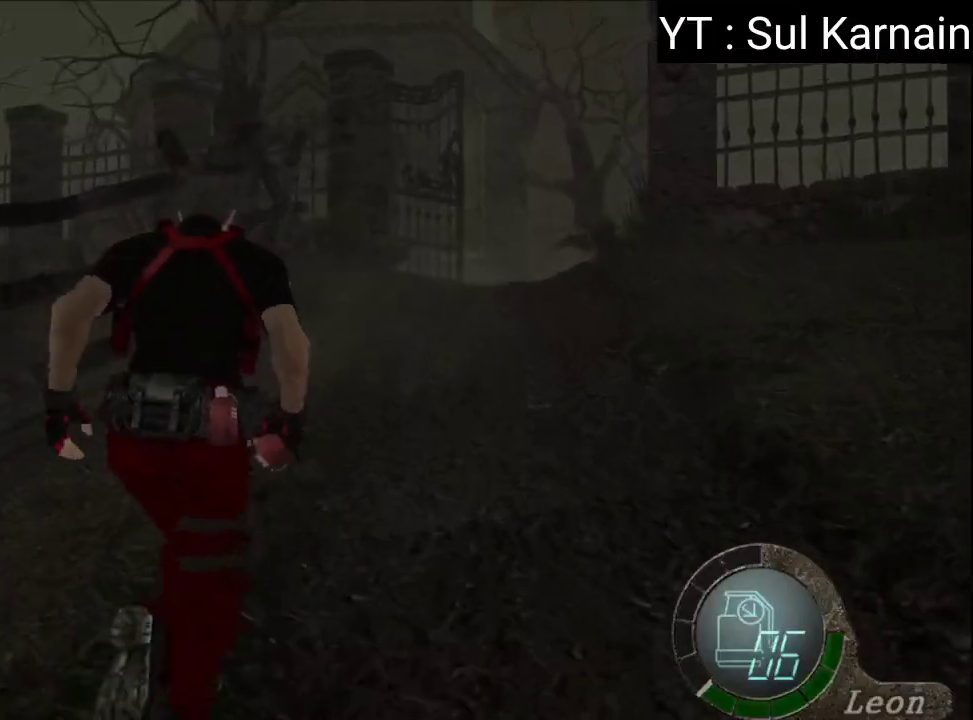
{"dt_ms": 500, "buttons": [], "left_stick": "right", "right_stick": "center", "events": [[450, "left_stick", "right"]]}
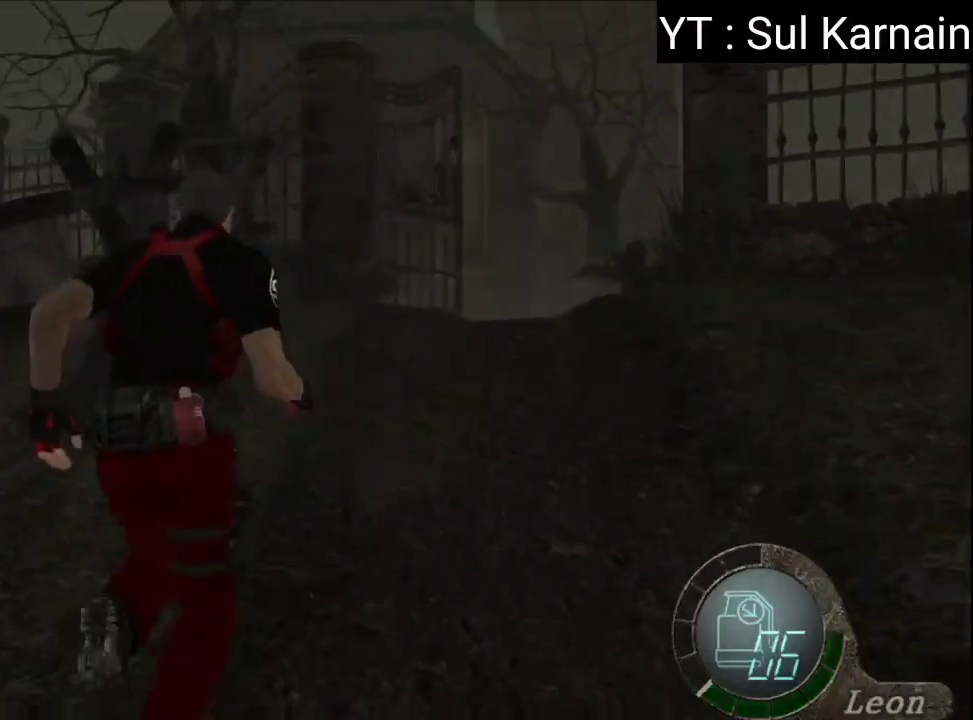
{"dt_ms": 500, "buttons": [], "left_stick": "center", "right_stick": "center", "events": [[83, "left_stick", "center"]]}
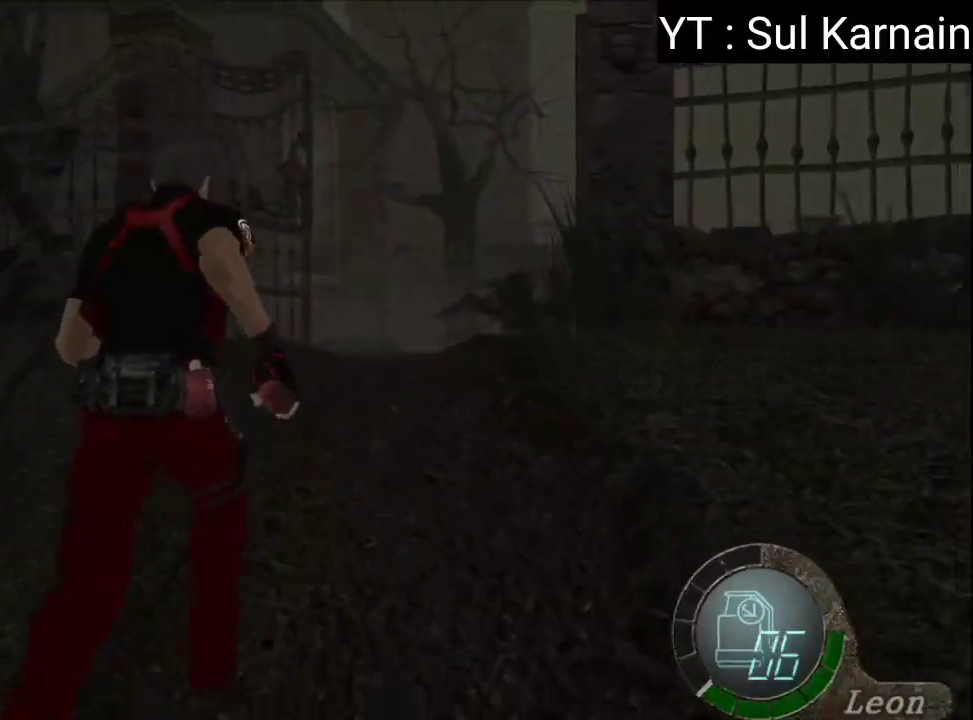
{"dt_ms": 500, "buttons": [], "left_stick": "center", "right_stick": "center", "events": []}
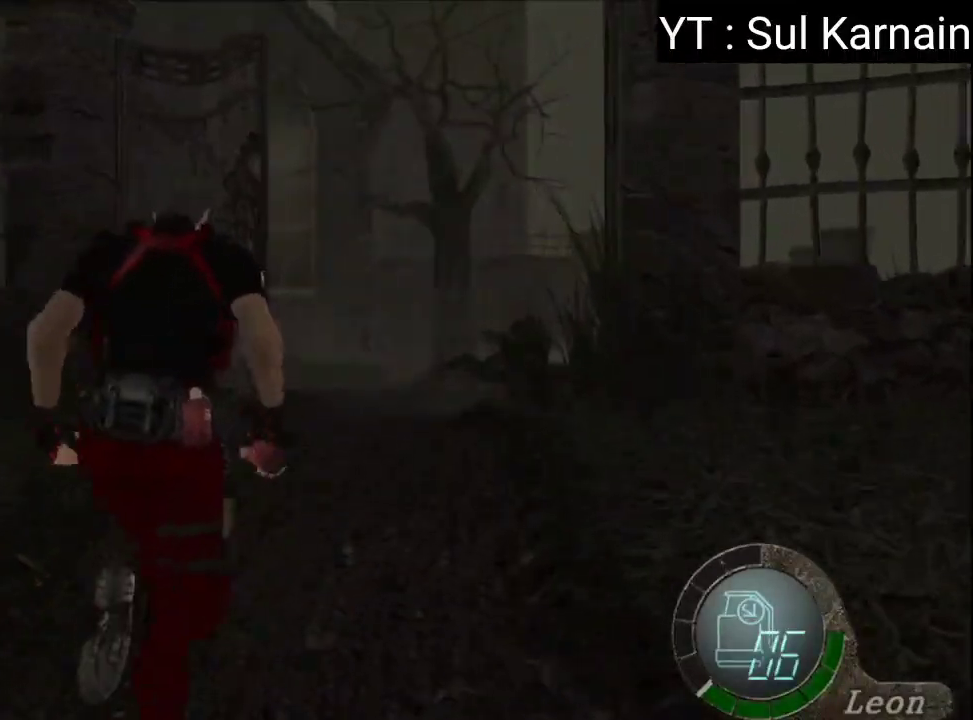
{"dt_ms": 500, "buttons": [], "left_stick": "center", "right_stick": "center", "events": []}
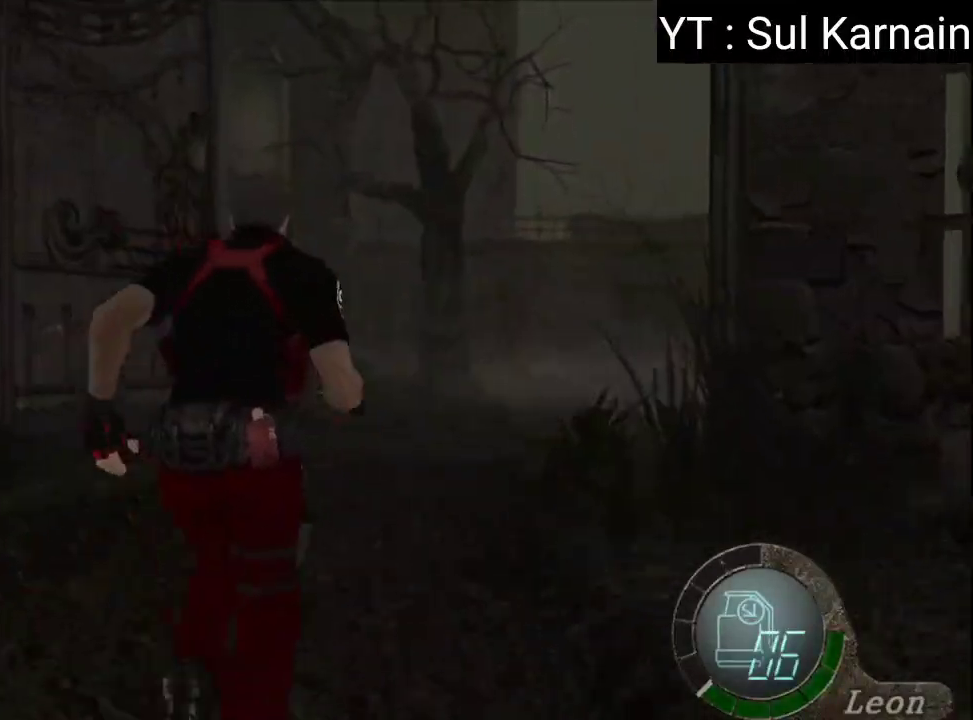
{"dt_ms": 500, "buttons": [], "left_stick": "right", "right_stick": "center", "events": [[267, "left_stick", "right"]]}
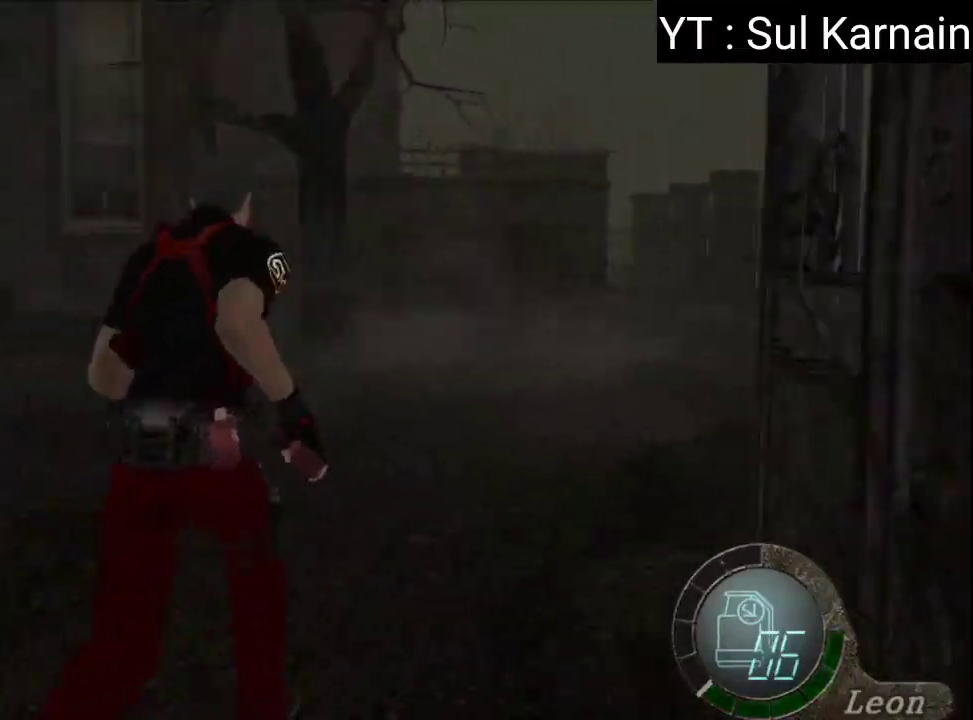
{"dt_ms": 500, "buttons": [], "left_stick": "center", "right_stick": "center", "events": [[67, "left_stick", "center"]]}
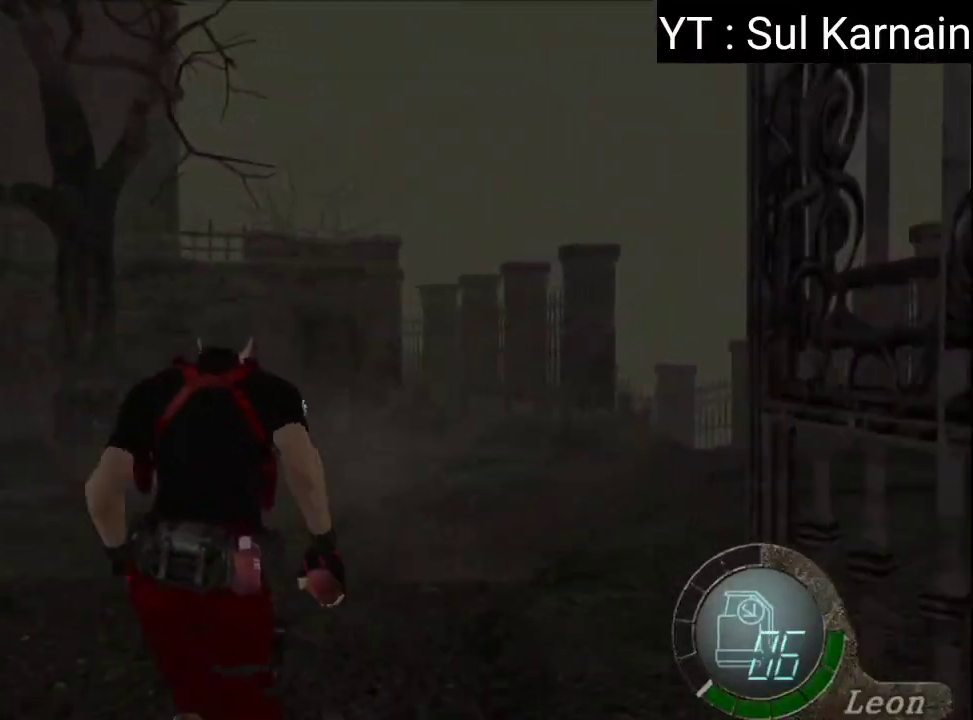
{"dt_ms": 500, "buttons": [], "left_stick": "center", "right_stick": "center", "events": [[117, "left_stick", "right"], [317, "left_stick", "center"]]}
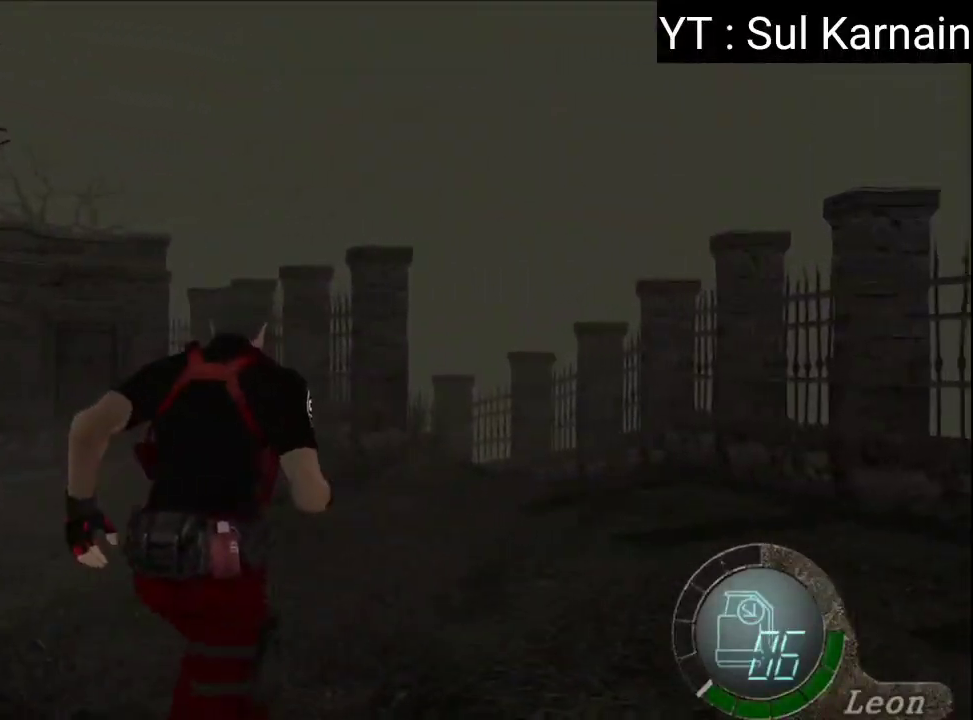
{"dt_ms": 500, "buttons": [], "left_stick": "center", "right_stick": "center", "events": []}
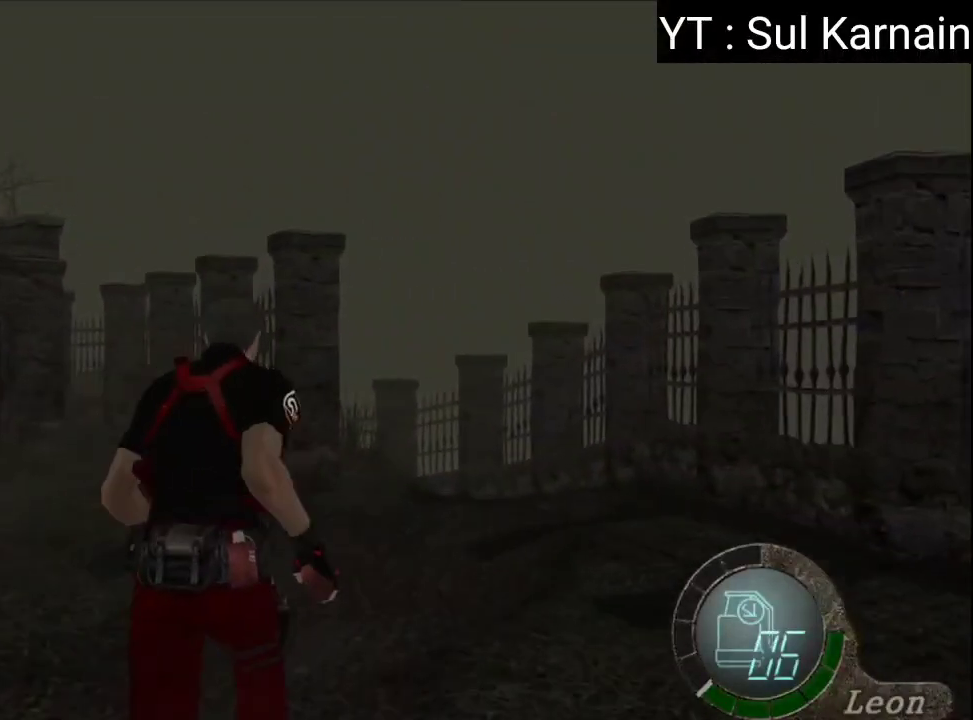
{"dt_ms": 500, "buttons": [], "left_stick": "center", "right_stick": "center", "events": [[267, "left_stick", "right"], [367, "left_stick", "center"]]}
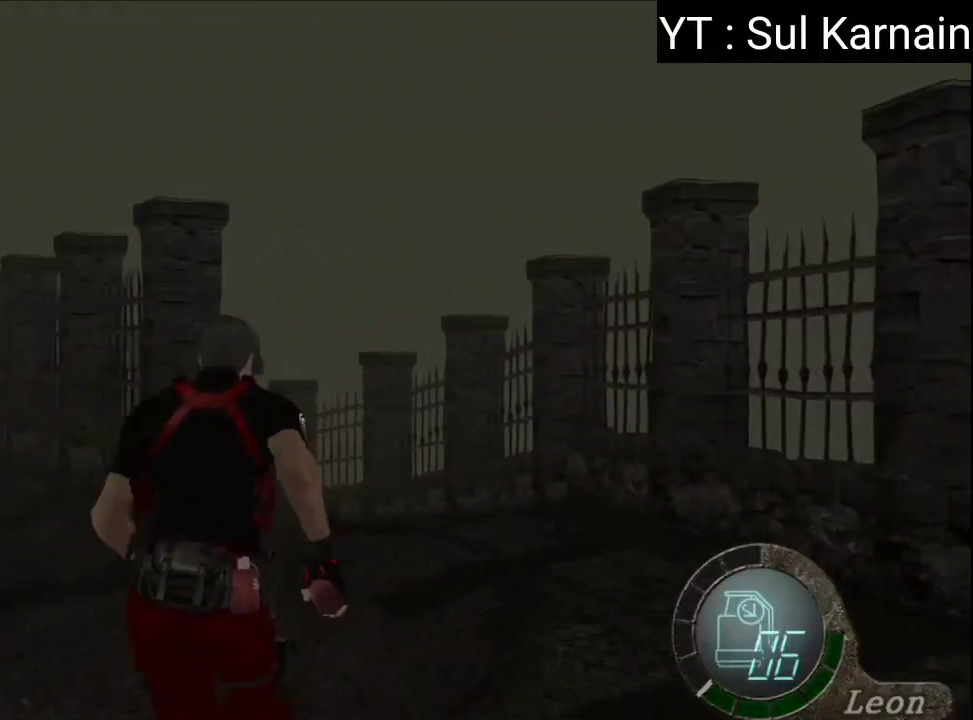
{"dt_ms": 500, "buttons": [], "left_stick": "center", "right_stick": "center", "events": []}
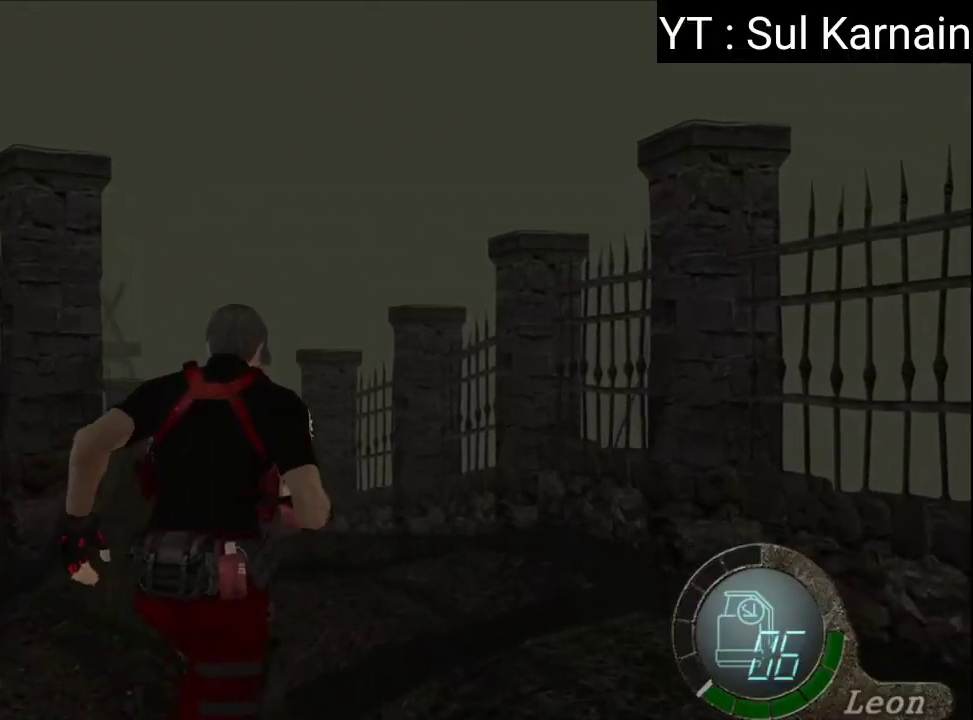
{"dt_ms": 500, "buttons": [], "left_stick": "center", "right_stick": "center", "events": []}
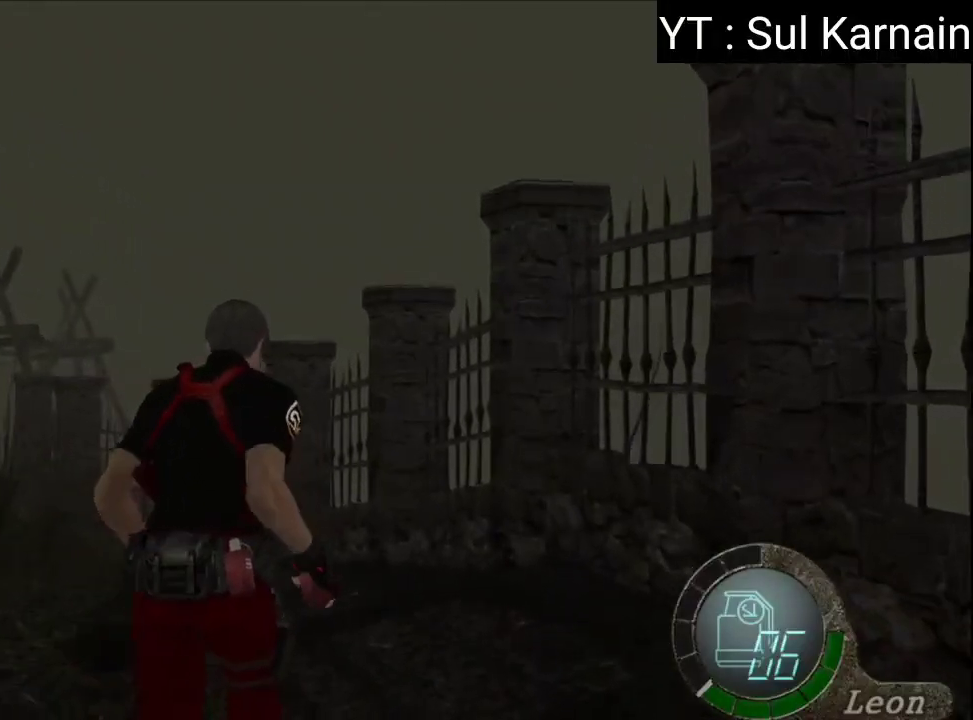
{"dt_ms": 500, "buttons": [], "left_stick": "center", "right_stick": "center", "events": []}
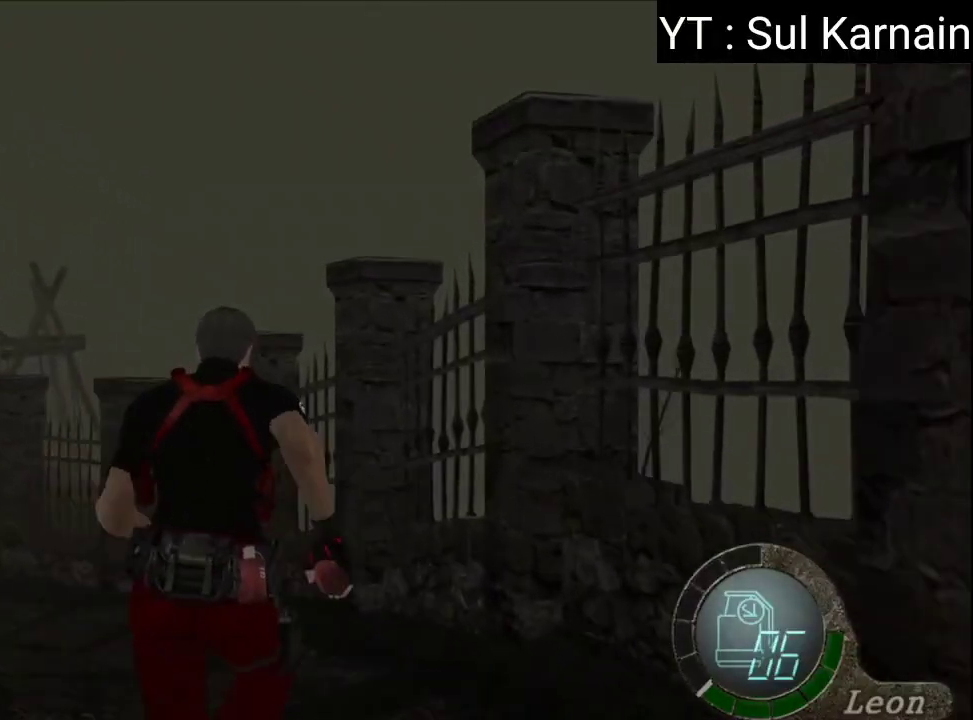
{"dt_ms": 500, "buttons": [], "left_stick": "center", "right_stick": "center", "events": [[117, "left_stick", "left"], [483, "left_stick", "center"]]}
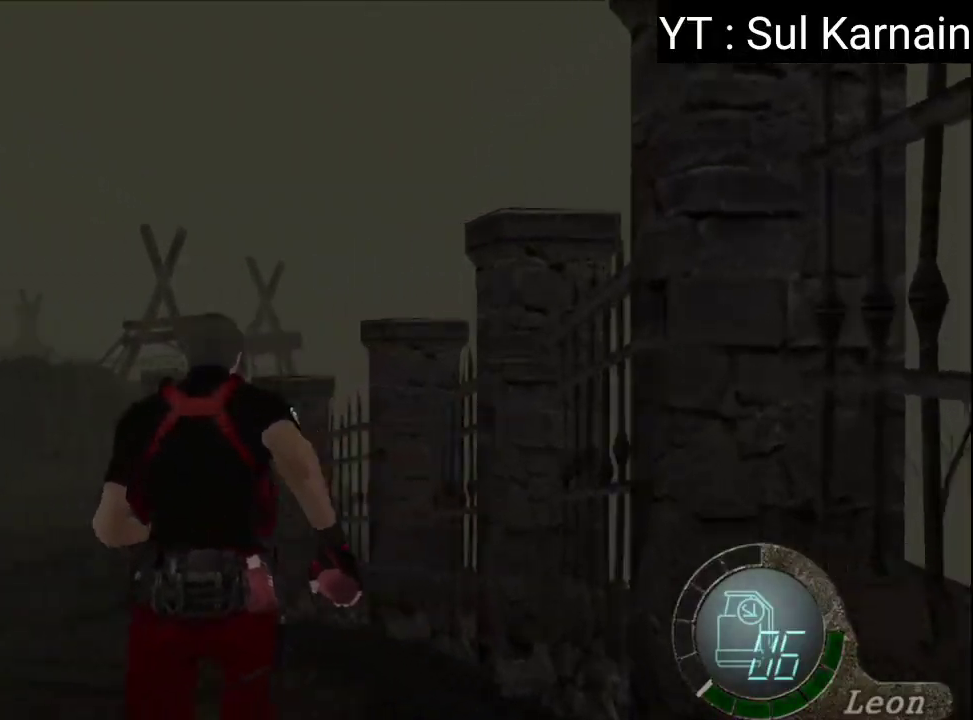
{"dt_ms": 500, "buttons": [], "left_stick": "center", "right_stick": "center", "events": []}
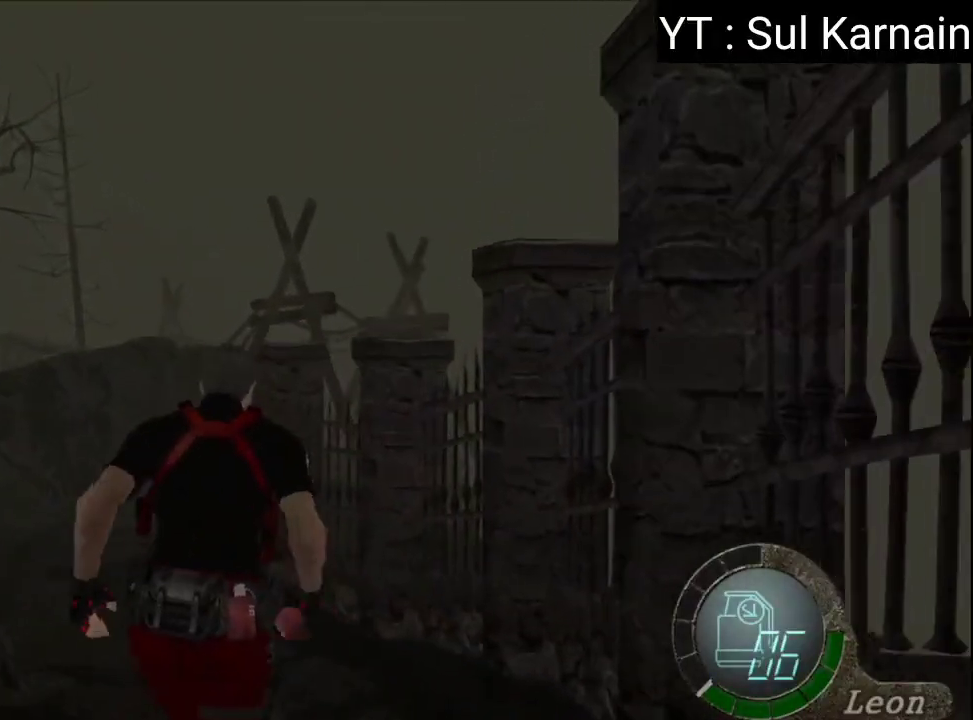
{"dt_ms": 500, "buttons": [], "left_stick": "center", "right_stick": "center", "events": [[33, "left_stick", "left"], [350, "left_stick", "center"]]}